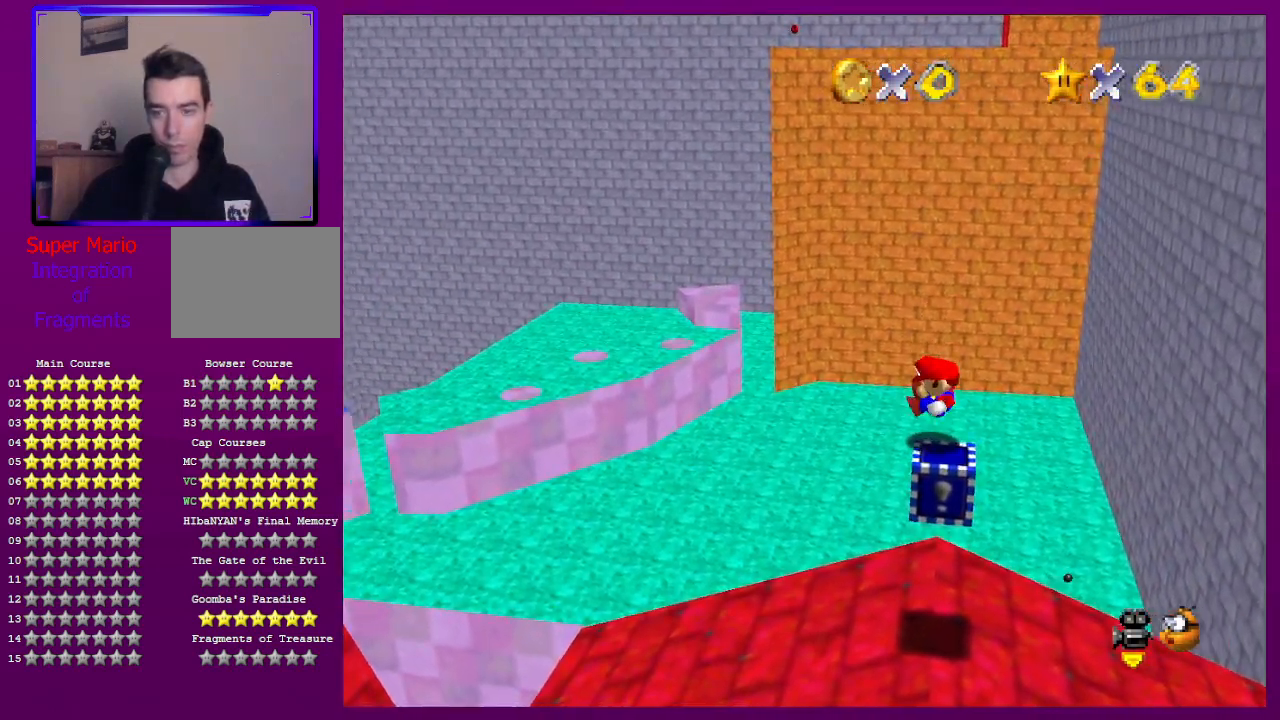
Gameplay with a controller (Nintendo layout); each line is a JSON object with the inputs held at the frame after it. "events" lists button and stick changes between this image and that frame as [ms after this image, input, new state], when the widget could be followed in between. Not read: L3 R3.
{"buttons": ["A"], "left_stick": "center", "events": [[400, "A", "down"]]}
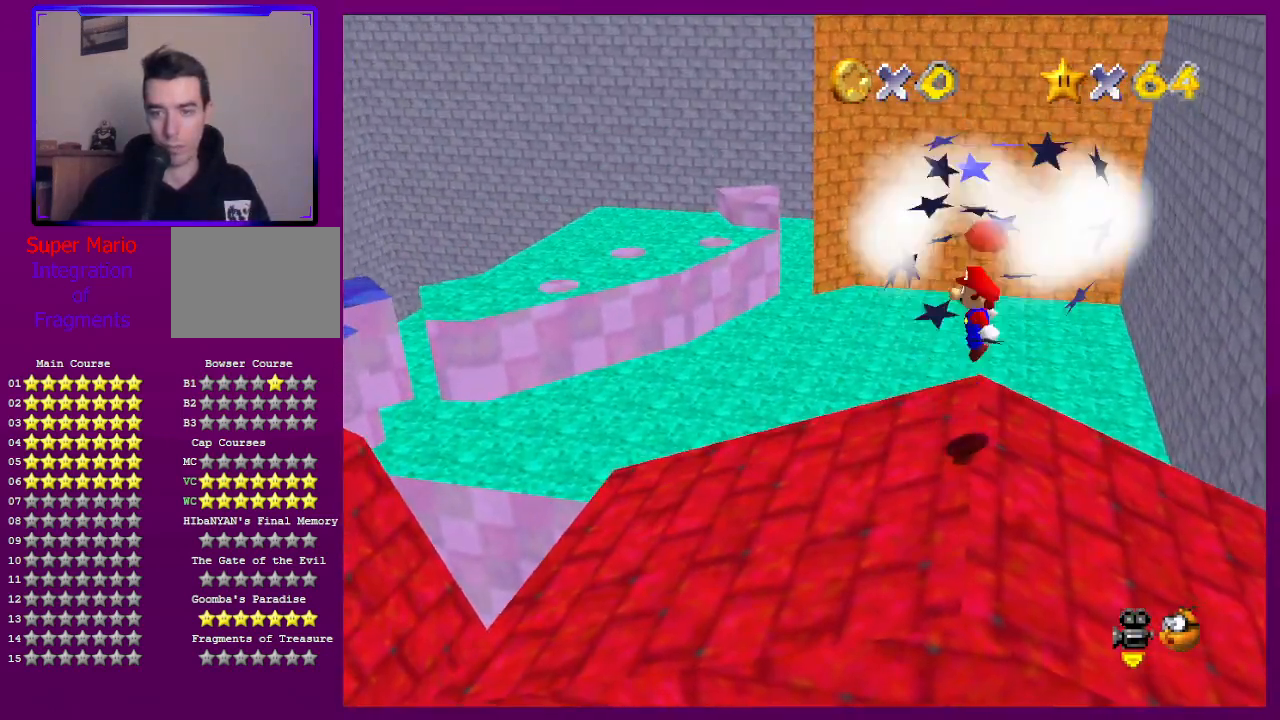
{"buttons": [], "left_stick": "up-left", "events": [[133, "B", "down"], [200, "A", "up"], [200, "B", "up"], [233, "left_stick", "left"], [333, "C_RIGHT", "down"], [433, "C_RIGHT", "up"], [500, "left_stick", "up-left"]]}
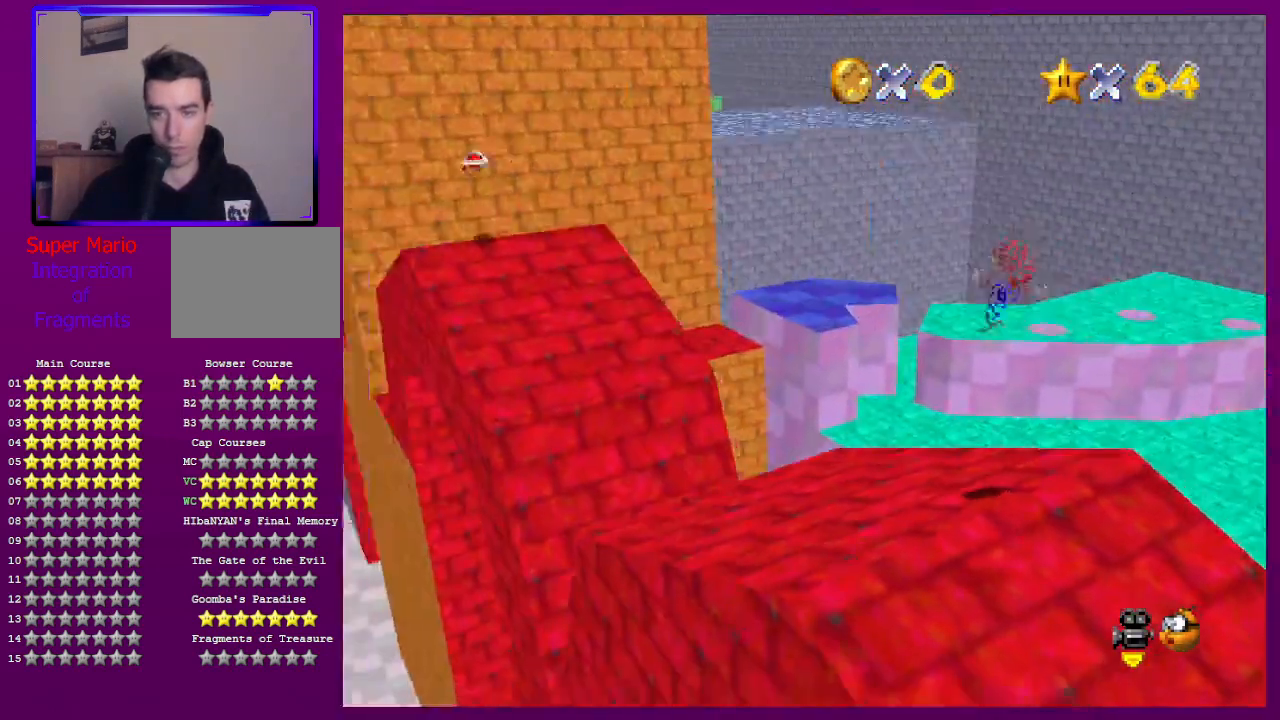
{"buttons": ["Z"], "left_stick": "up", "events": [[67, "C_RIGHT", "down"], [200, "C_RIGHT", "up"], [367, "left_stick", "up"], [500, "Z", "down"]]}
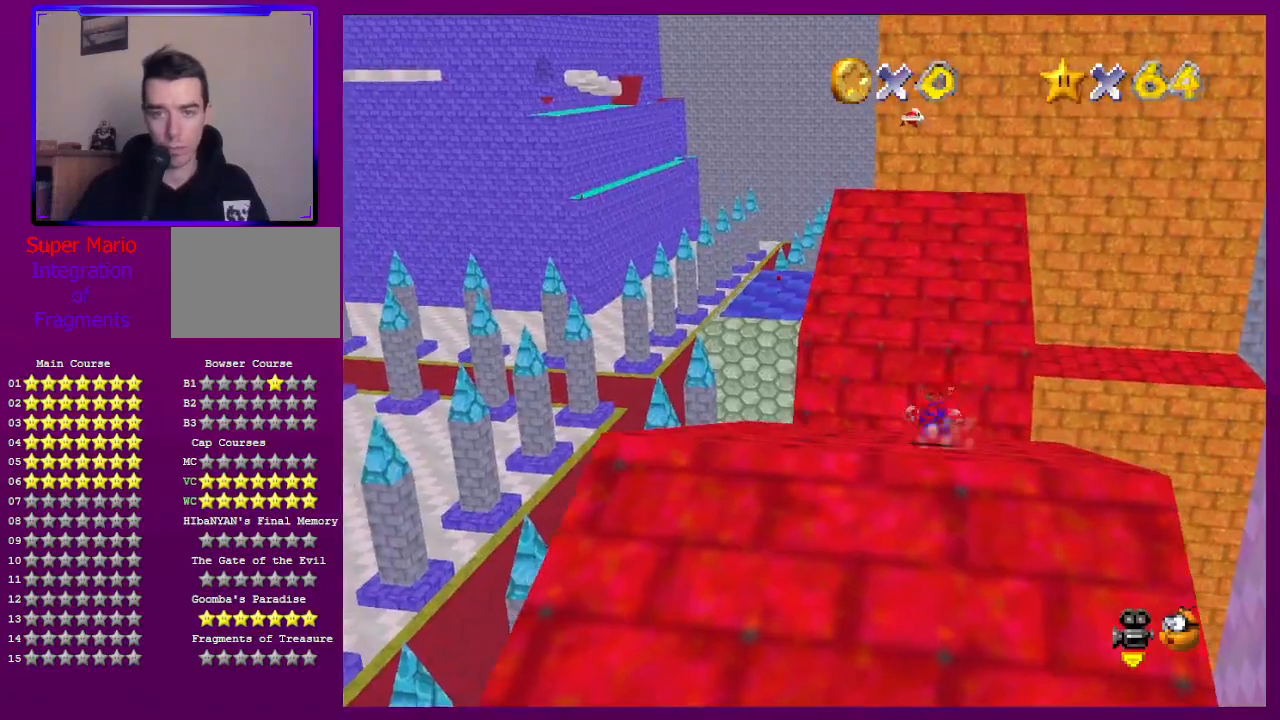
{"buttons": [], "left_stick": "up", "events": [[100, "A", "down"], [167, "A", "up"], [167, "Z", "up"]]}
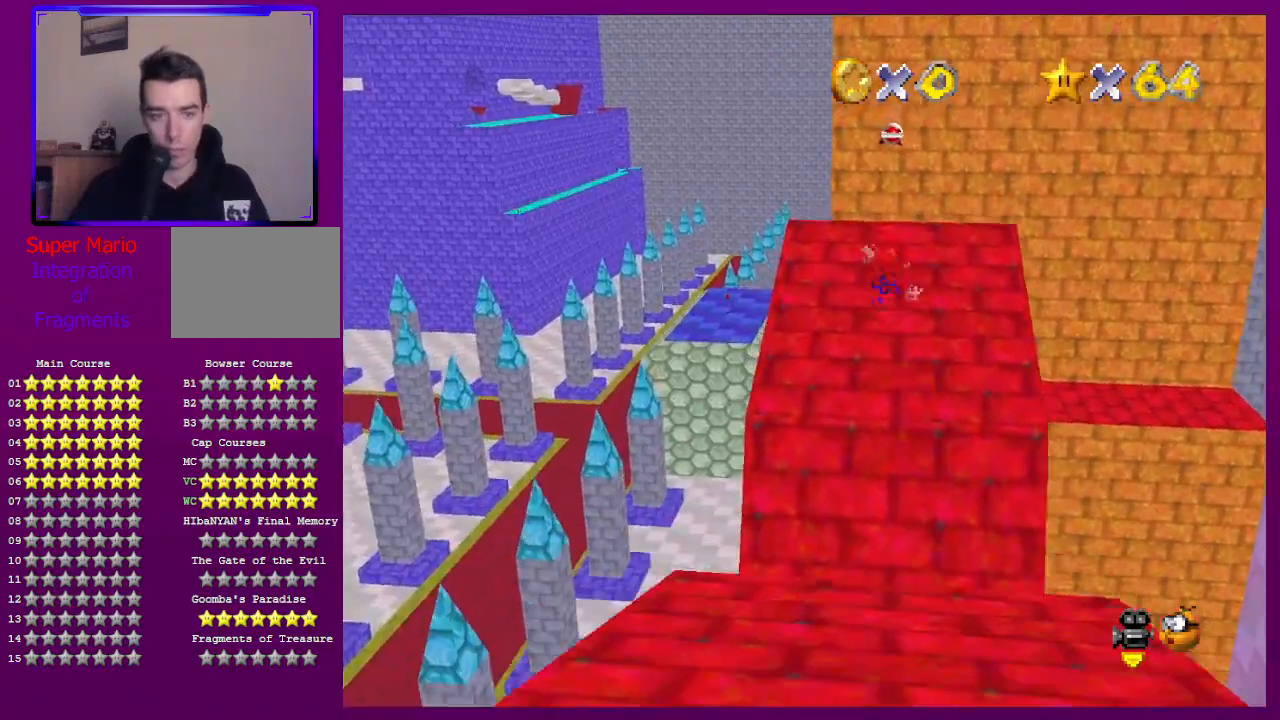
{"buttons": [], "left_stick": "up", "events": []}
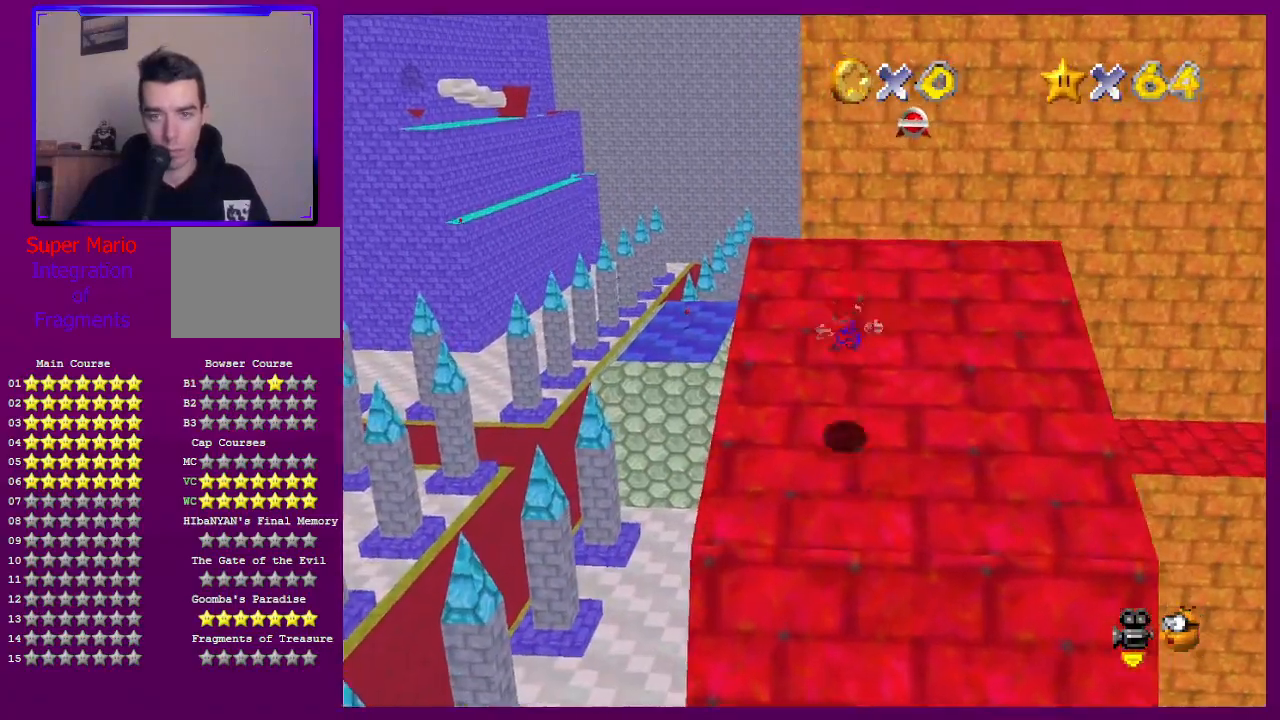
{"buttons": [], "left_stick": "up", "events": []}
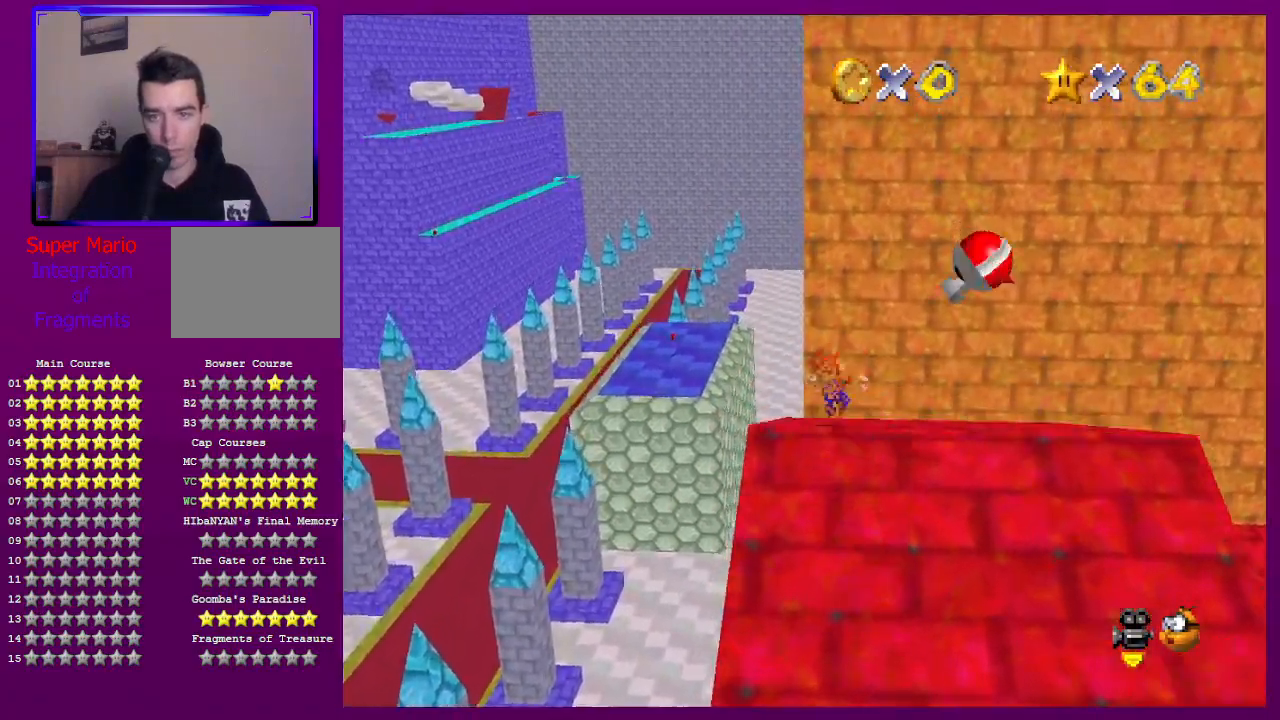
{"buttons": [], "left_stick": "up", "events": [[167, "Z", "down"], [200, "A", "down"], [267, "Z", "up"], [300, "A", "up"]]}
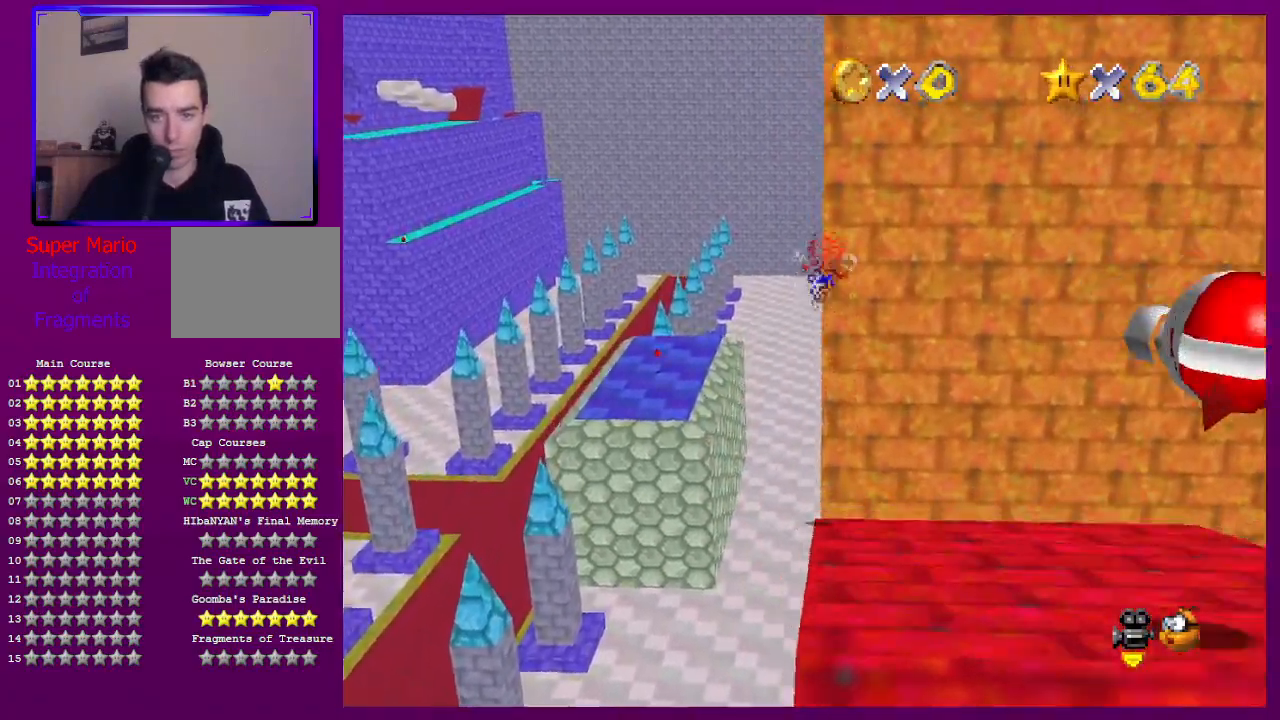
{"buttons": [], "left_stick": "up", "events": []}
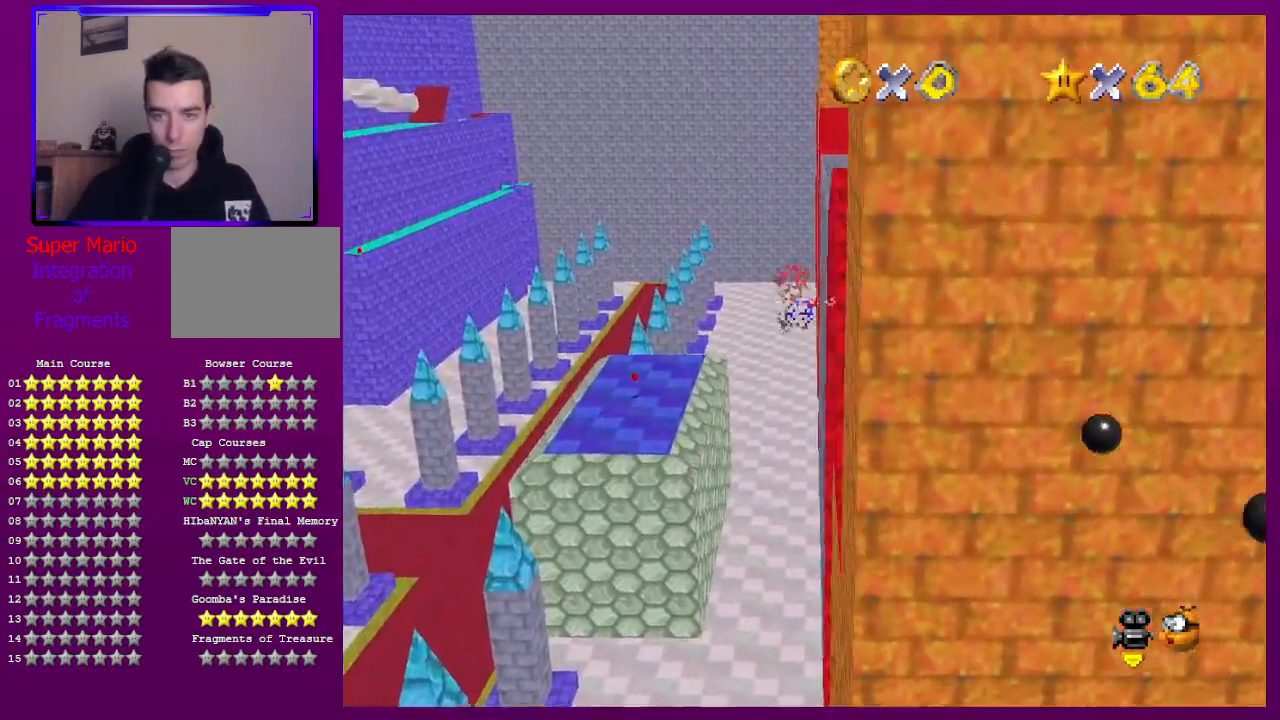
{"buttons": [], "left_stick": "up", "events": [[167, "R1", "down"], [233, "R1", "up"]]}
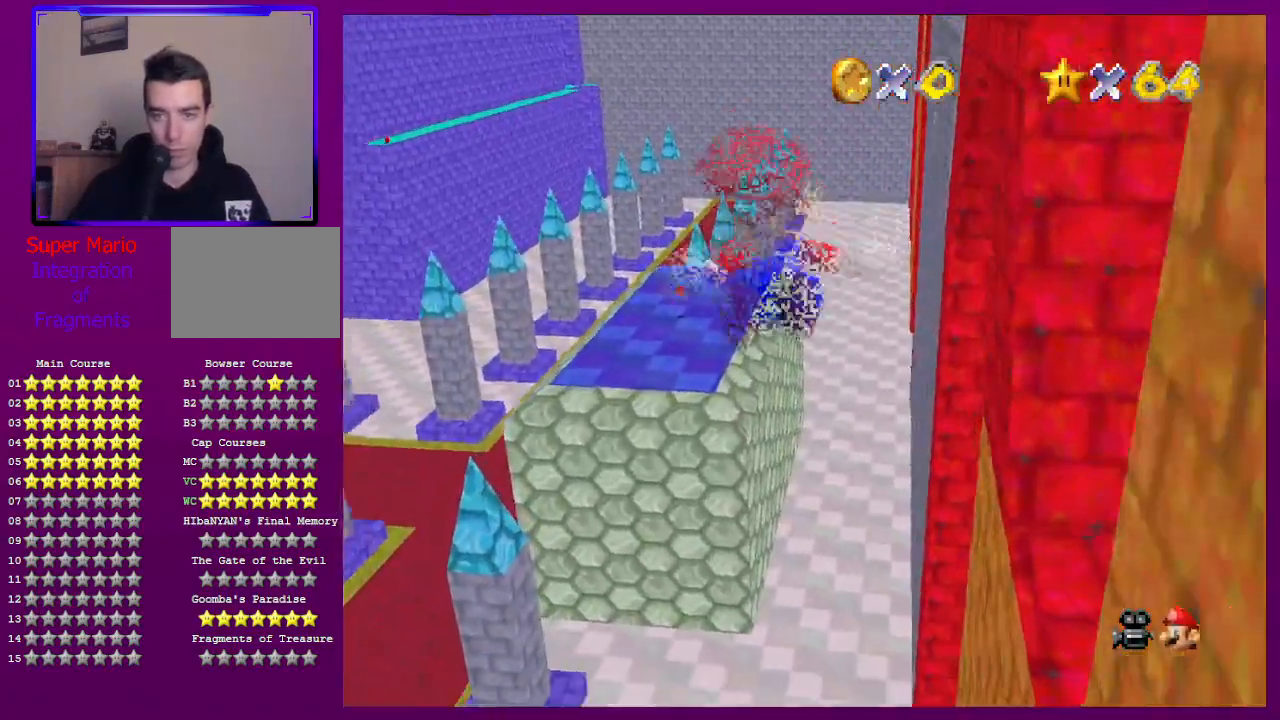
{"buttons": [], "left_stick": "up-right", "events": [[67, "left_stick", "up-right"], [200, "left_stick", "up"], [433, "left_stick", "up-right"]]}
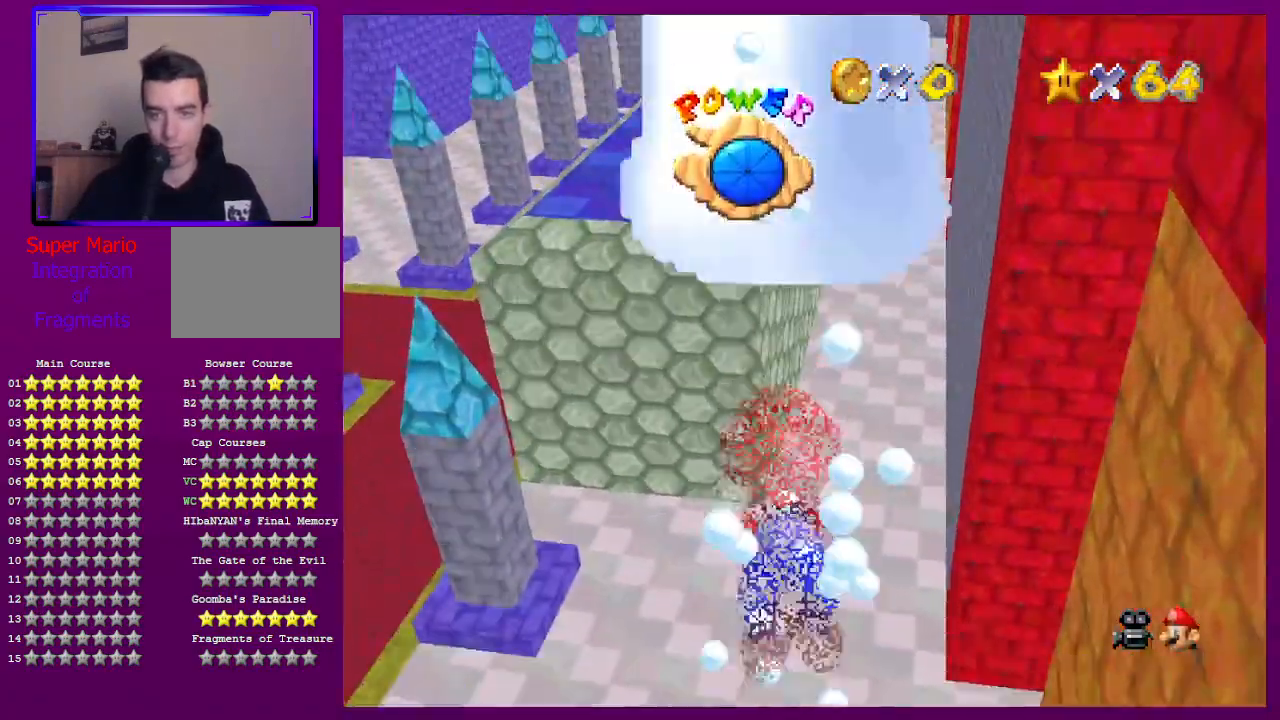
{"buttons": [], "left_stick": "down-right", "events": [[133, "A", "down"], [133, "left_stick", "center"], [333, "A", "up"], [433, "left_stick", "down-right"]]}
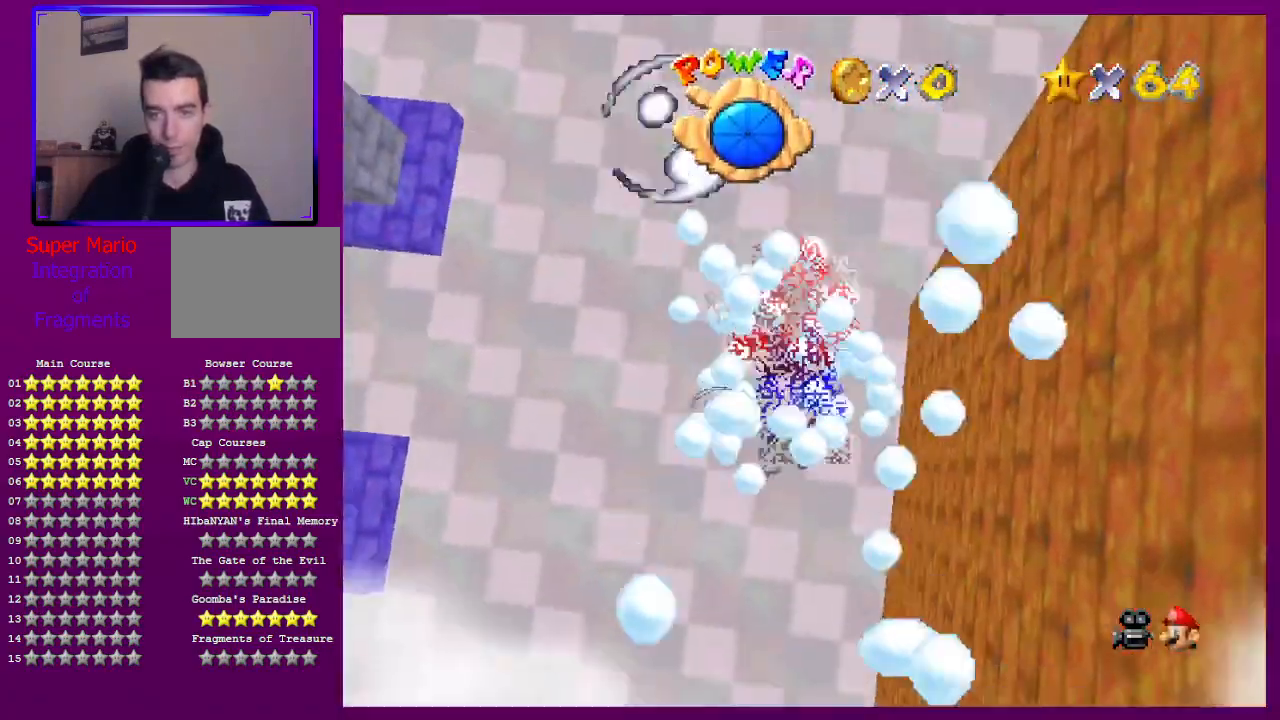
{"buttons": [], "left_stick": "center", "events": [[100, "left_stick", "right"], [133, "A", "down"], [333, "left_stick", "down-right"], [400, "A", "up"], [500, "left_stick", "center"]]}
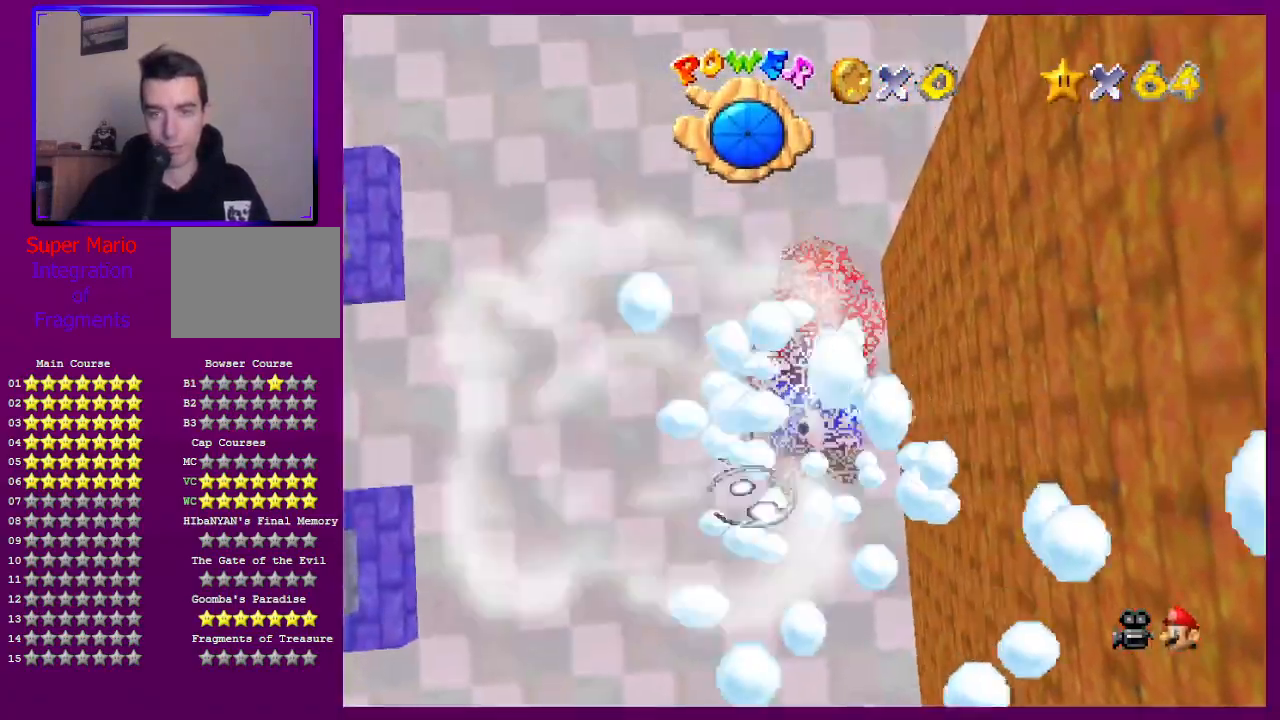
{"buttons": [], "left_stick": "down-left", "events": [[200, "A", "down"], [333, "left_stick", "down-left"], [433, "A", "up"]]}
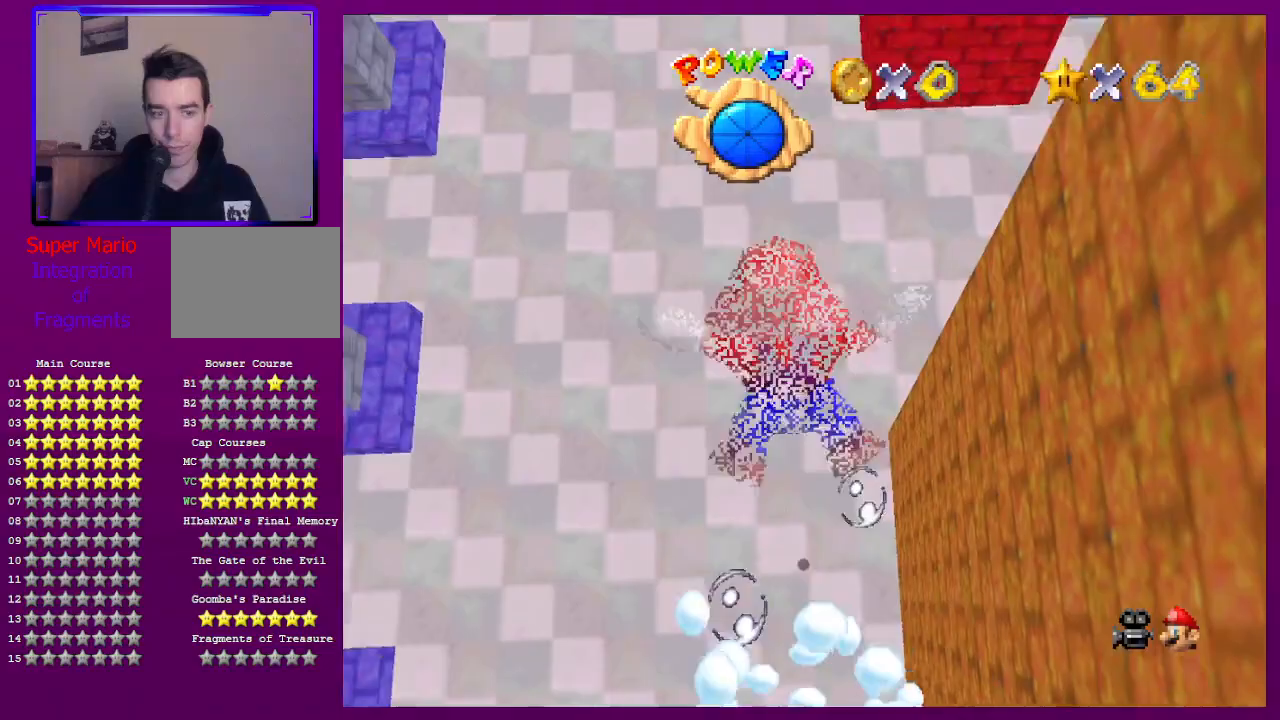
{"buttons": ["A"], "left_stick": "center", "events": [[167, "left_stick", "center"], [333, "A", "down"]]}
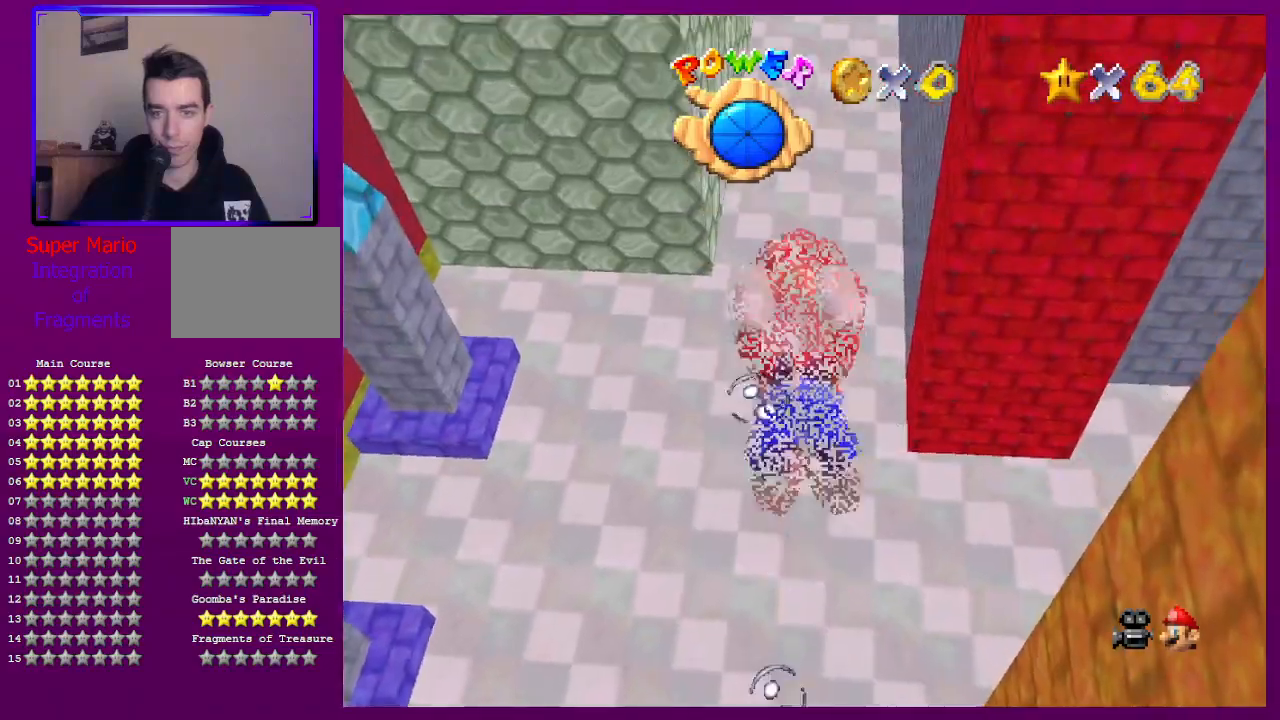
{"buttons": [], "left_stick": "down-left", "events": [[100, "A", "up"], [367, "left_stick", "down-left"]]}
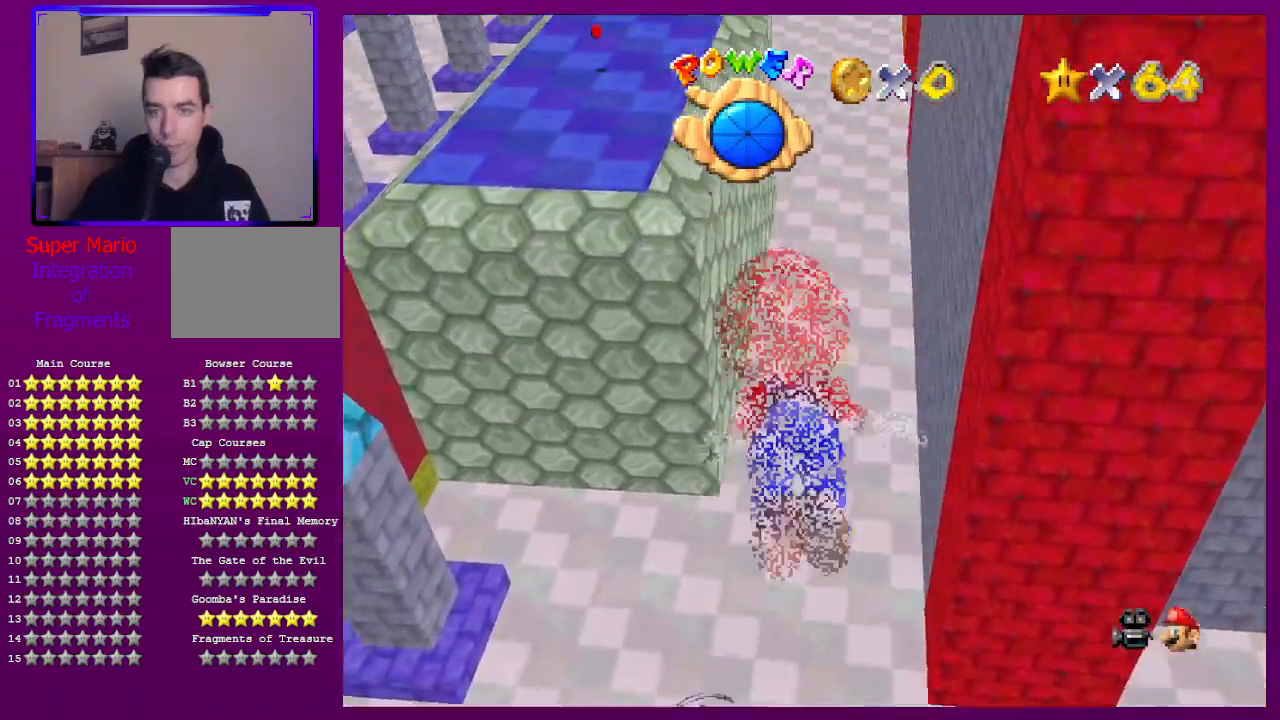
{"buttons": [], "left_stick": "center", "events": [[33, "A", "down"], [133, "left_stick", "center"], [233, "A", "up"]]}
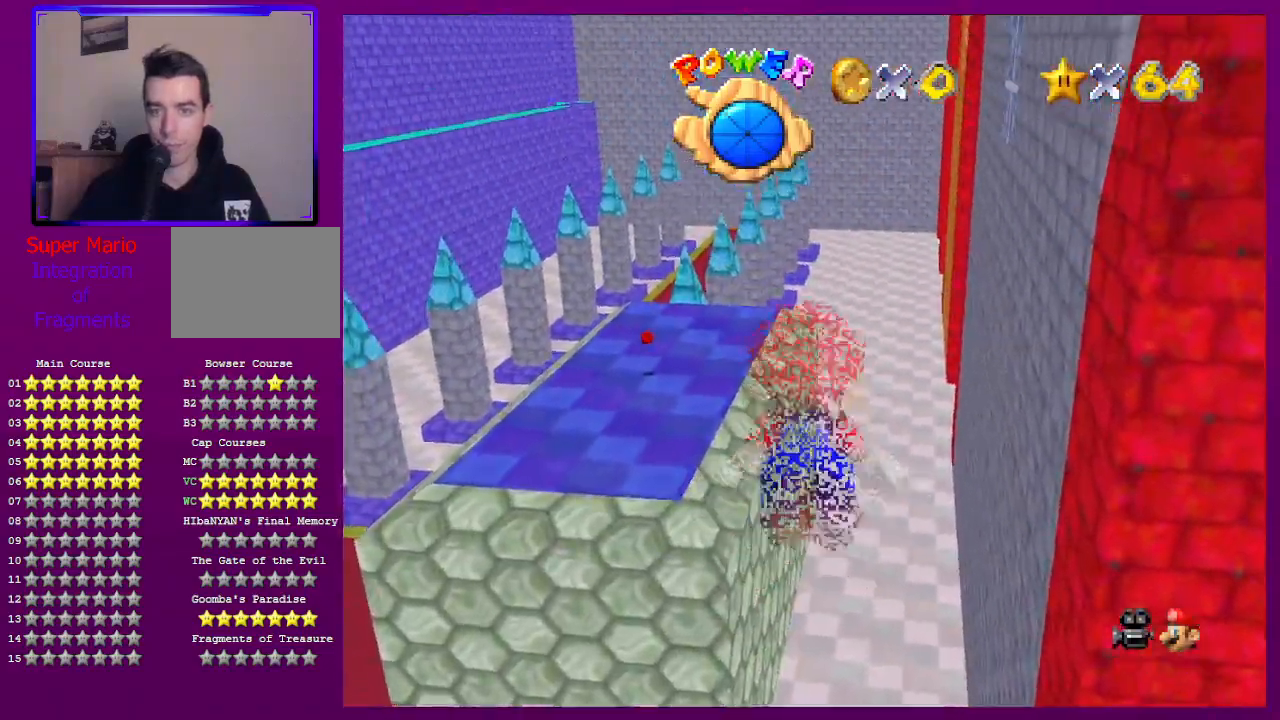
{"buttons": [], "left_stick": "right", "events": [[167, "A", "down"], [433, "A", "up"], [467, "left_stick", "right"]]}
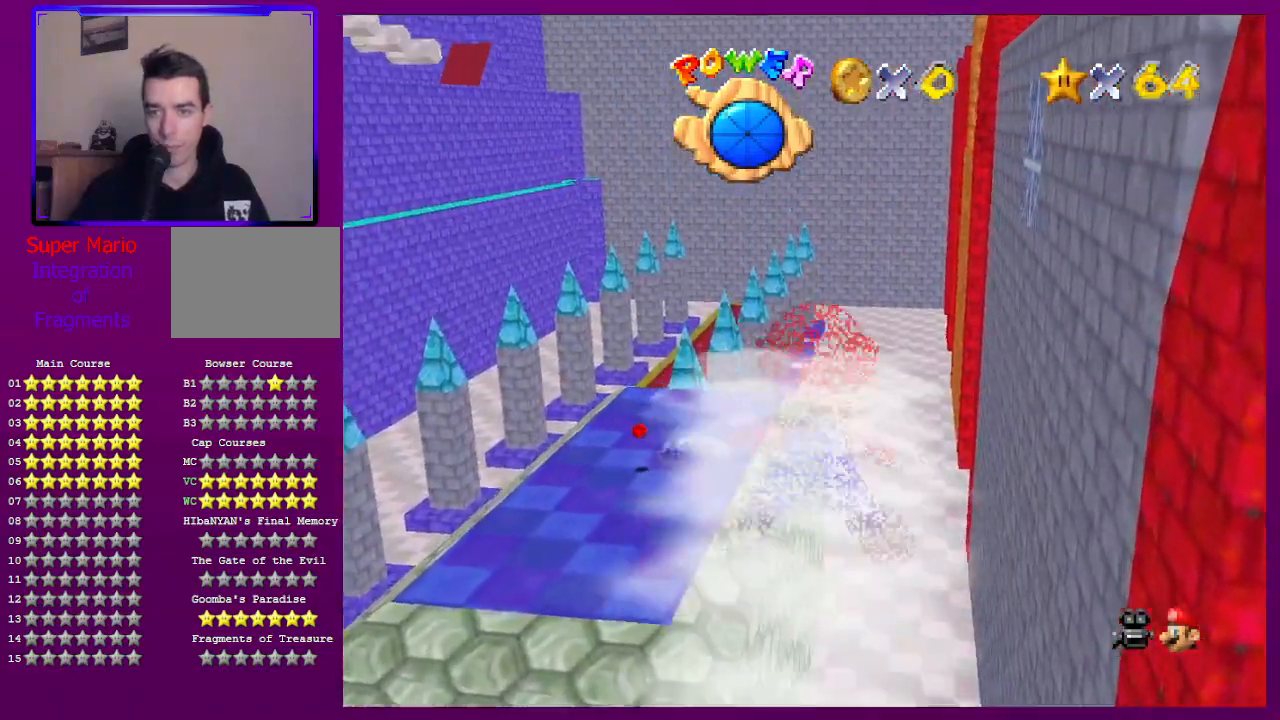
{"buttons": ["A"], "left_stick": "center", "events": [[367, "A", "down"], [367, "left_stick", "center"]]}
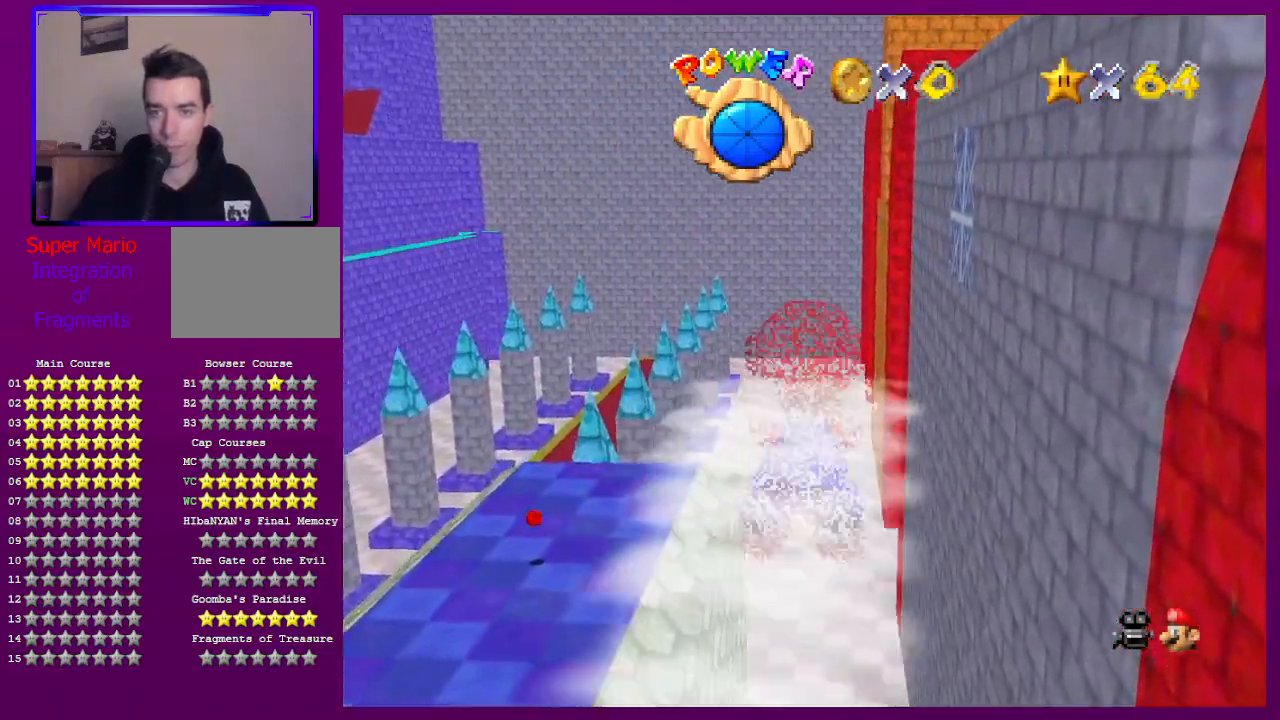
{"buttons": ["A"], "left_stick": "center", "events": [[100, "A", "up"], [500, "A", "down"]]}
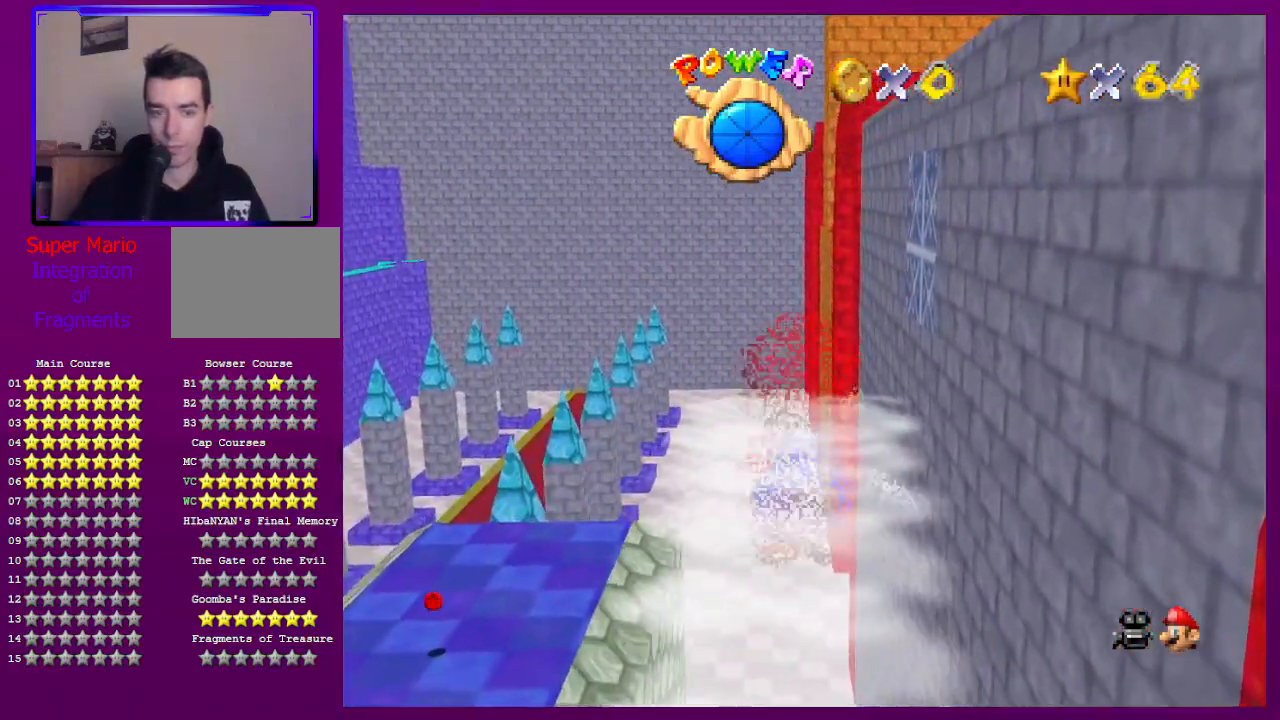
{"buttons": [], "left_stick": "center", "events": [[200, "A", "up"]]}
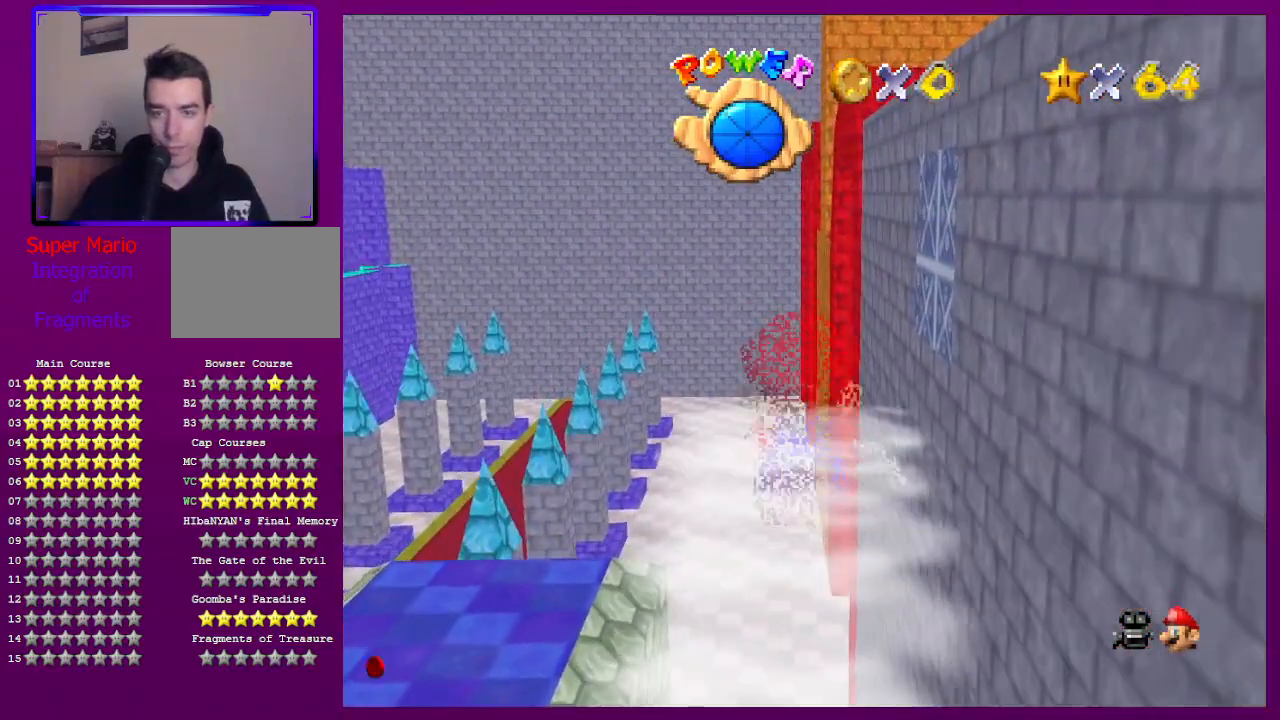
{"buttons": [], "left_stick": "center", "events": [[200, "A", "down"], [467, "A", "up"]]}
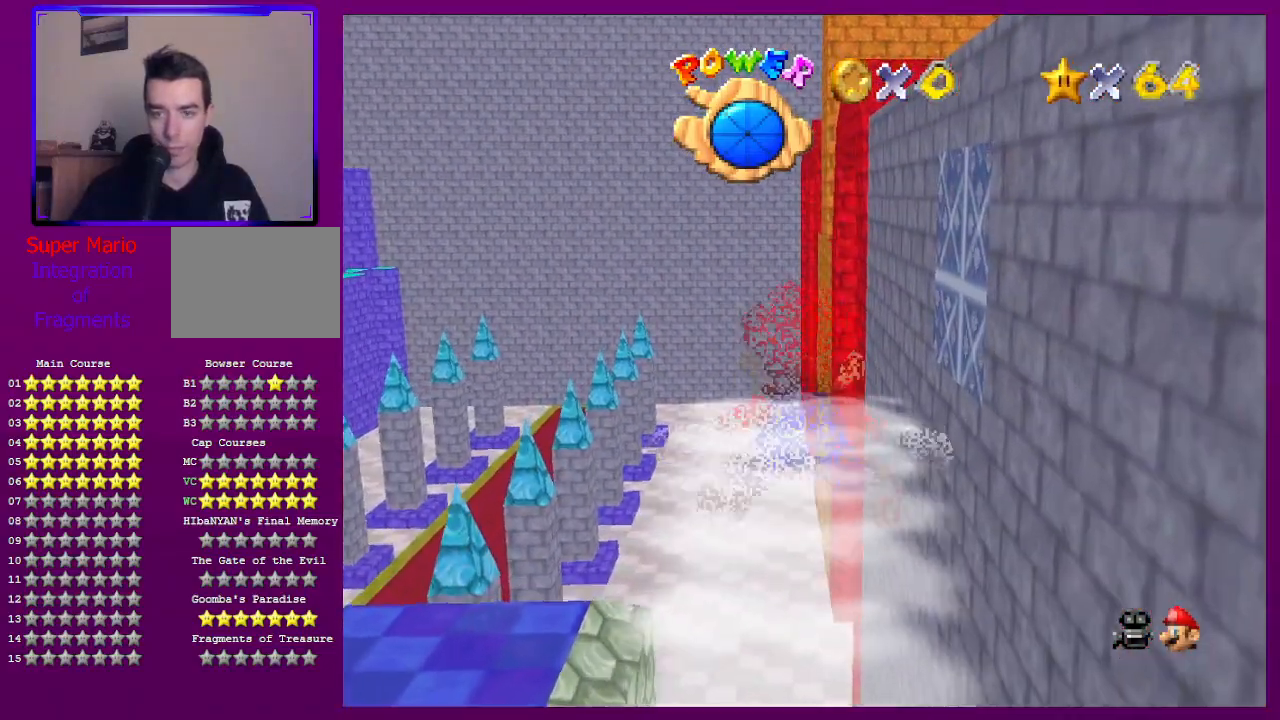
{"buttons": ["A"], "left_stick": "center", "events": [[367, "A", "down"]]}
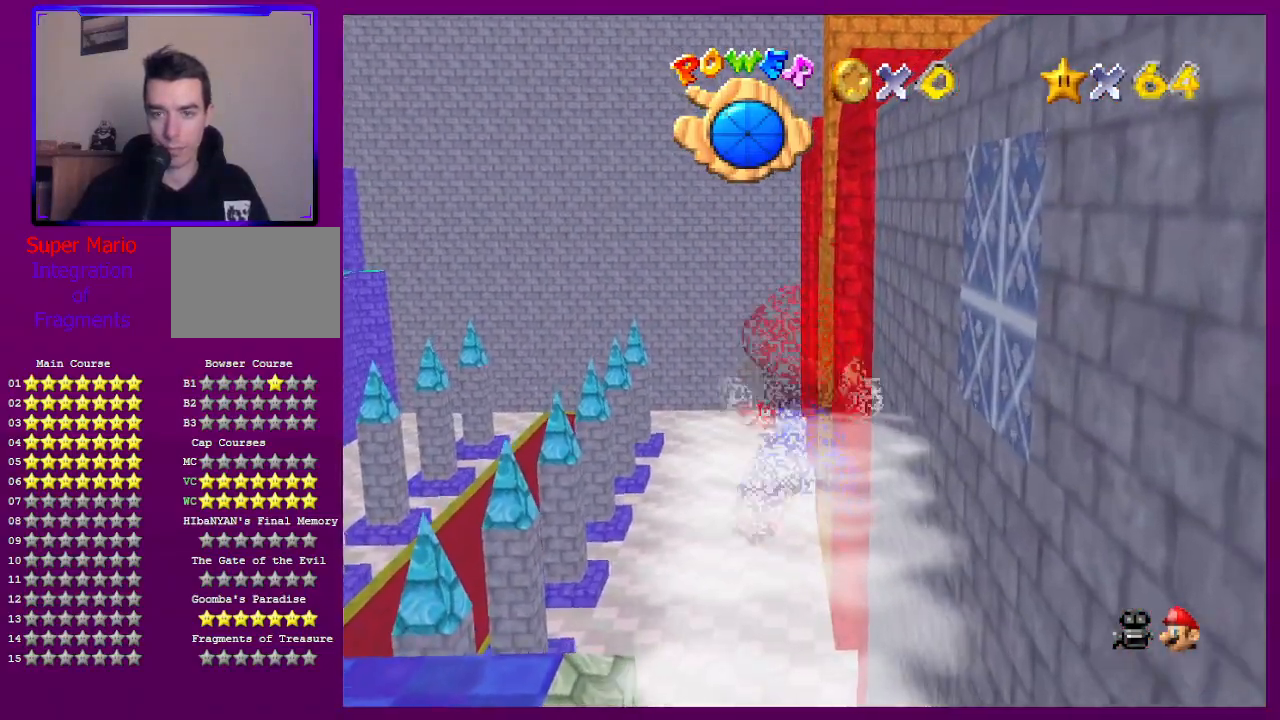
{"buttons": [], "left_stick": "right", "events": [[67, "A", "up"], [300, "left_stick", "right"]]}
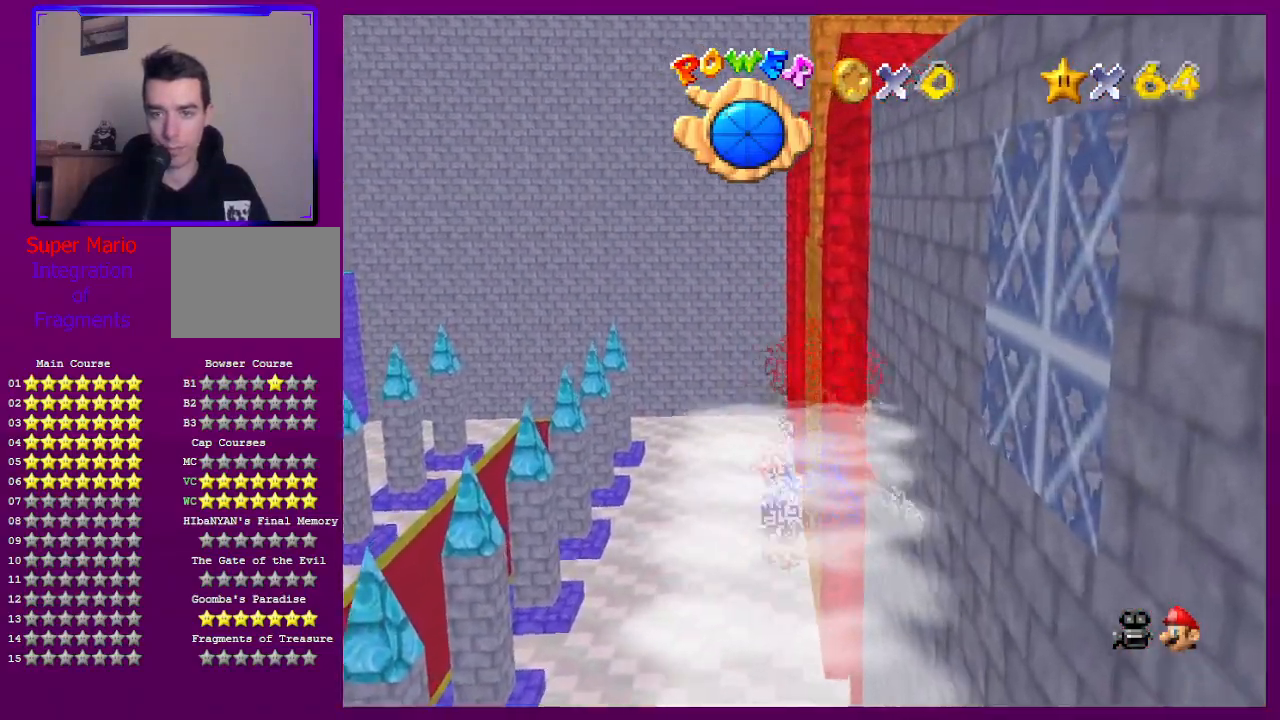
{"buttons": [], "left_stick": "right", "events": [[33, "A", "down"], [200, "A", "up"]]}
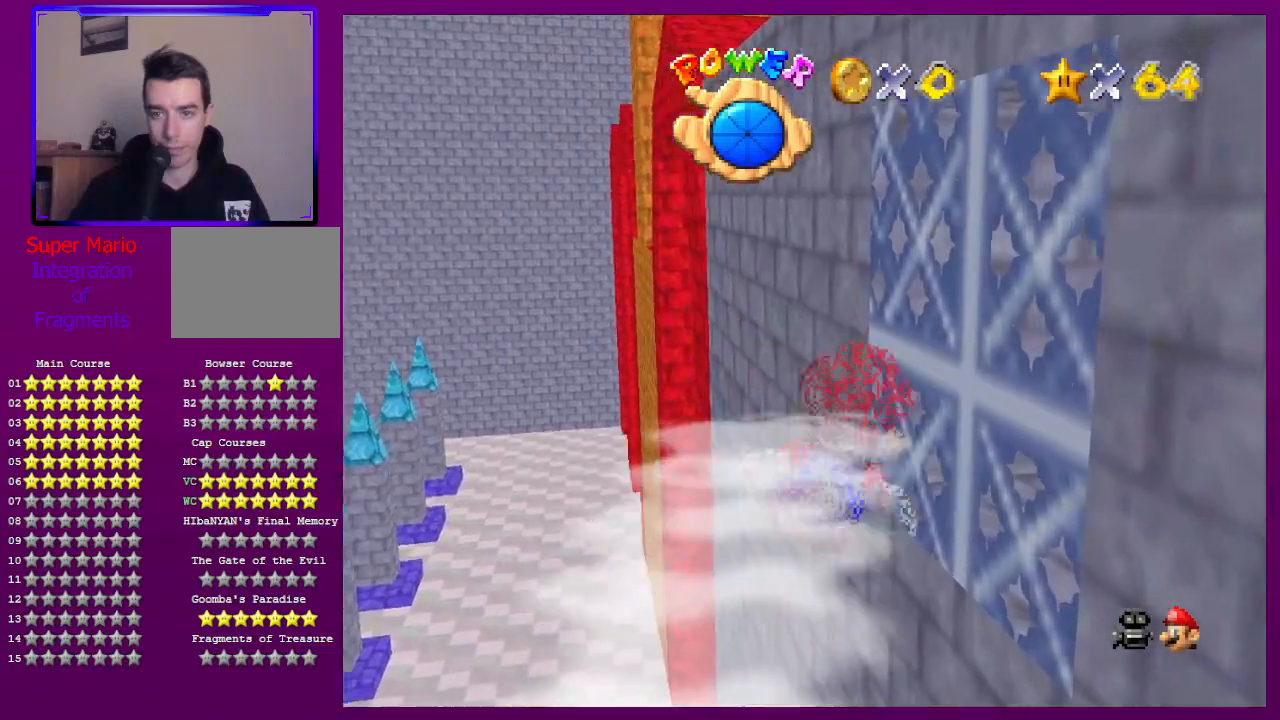
{"buttons": [], "left_stick": "right", "events": [[167, "A", "down"], [367, "A", "up"], [367, "left_stick", "center"], [500, "left_stick", "right"]]}
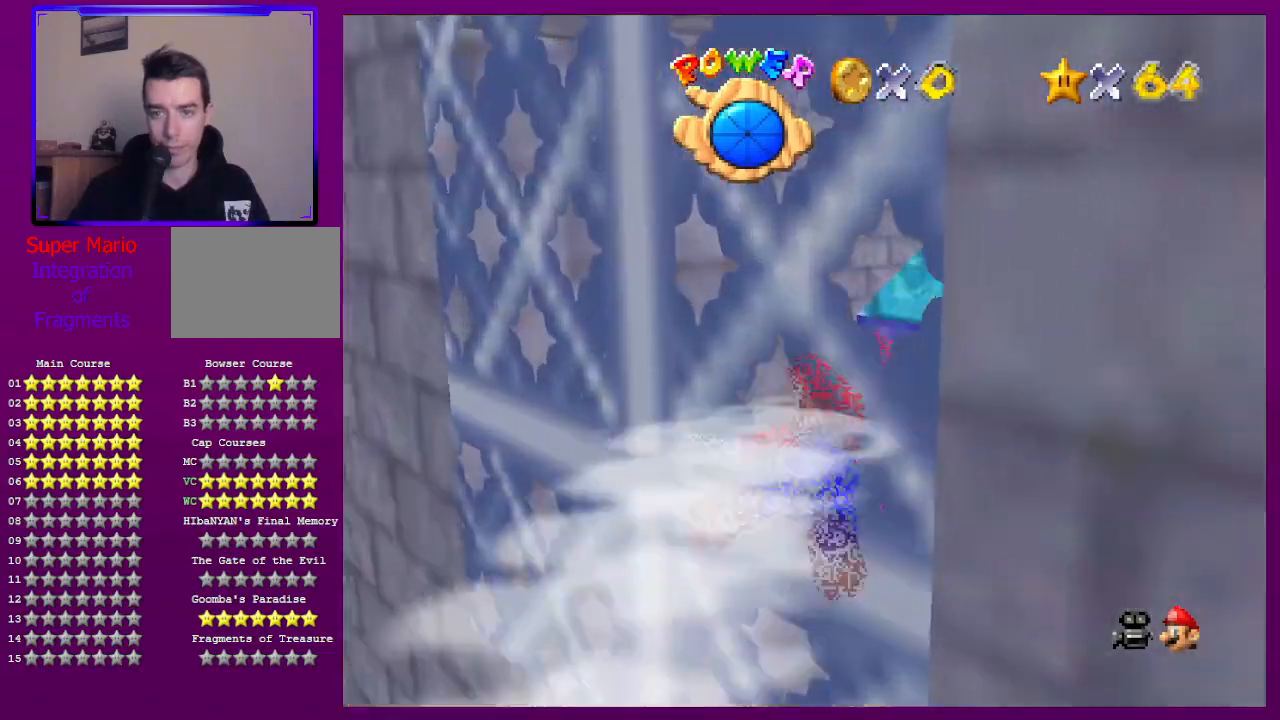
{"buttons": [], "left_stick": "up", "events": [[267, "left_stick", "up-right"], [300, "A", "down"], [467, "left_stick", "up"], [500, "A", "up"]]}
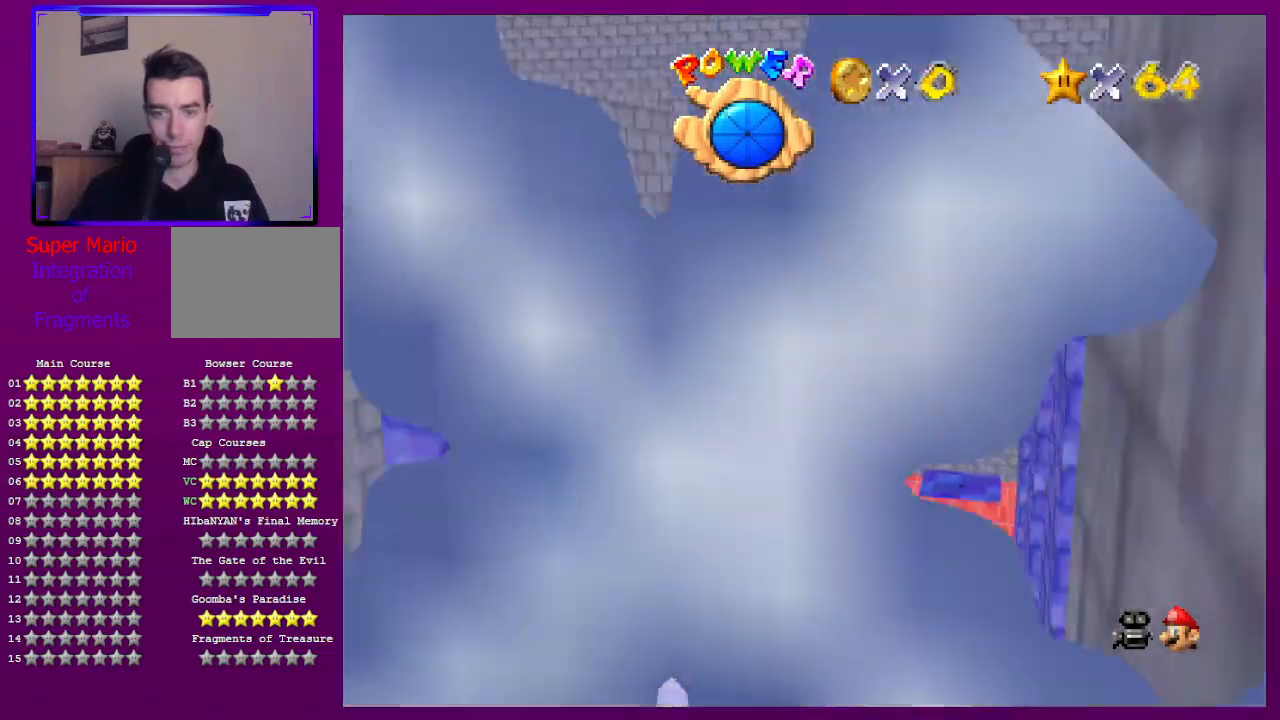
{"buttons": ["A"], "left_stick": "up", "events": [[467, "A", "down"]]}
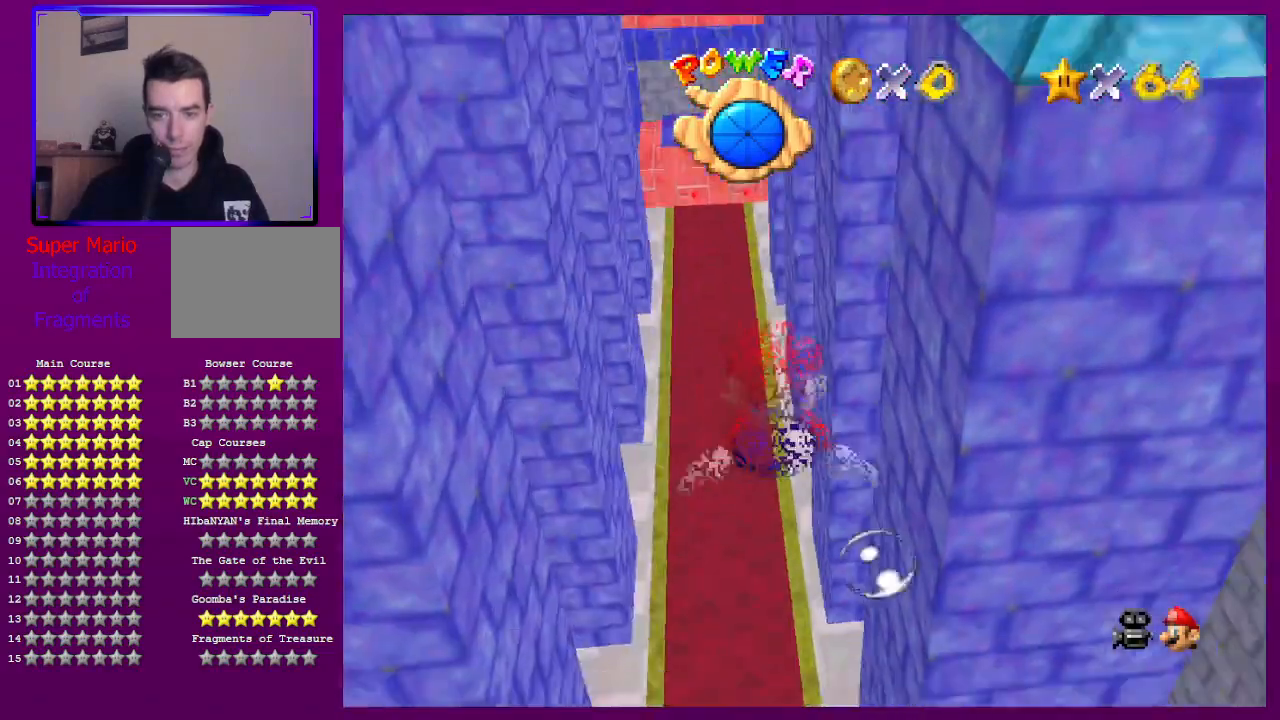
{"buttons": [], "left_stick": "center", "events": [[133, "A", "up"], [467, "left_stick", "center"]]}
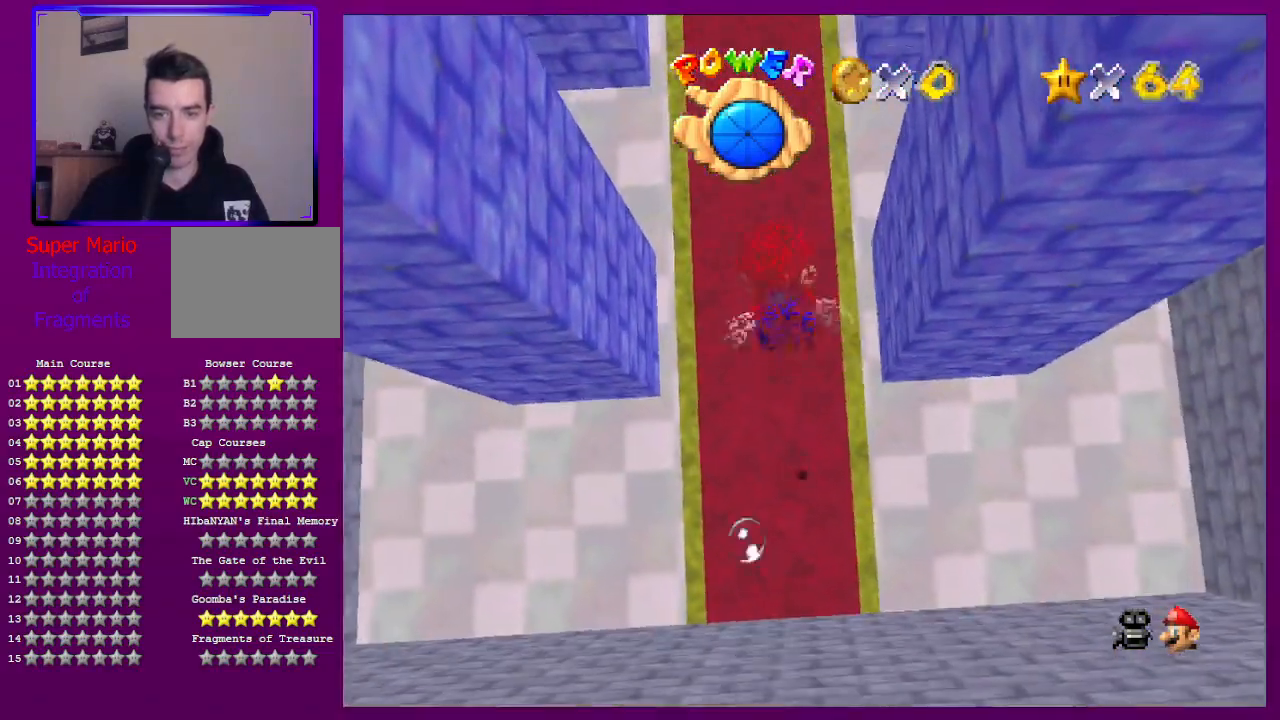
{"buttons": [], "left_stick": "up", "events": [[133, "A", "down"], [233, "left_stick", "up"], [267, "A", "up"]]}
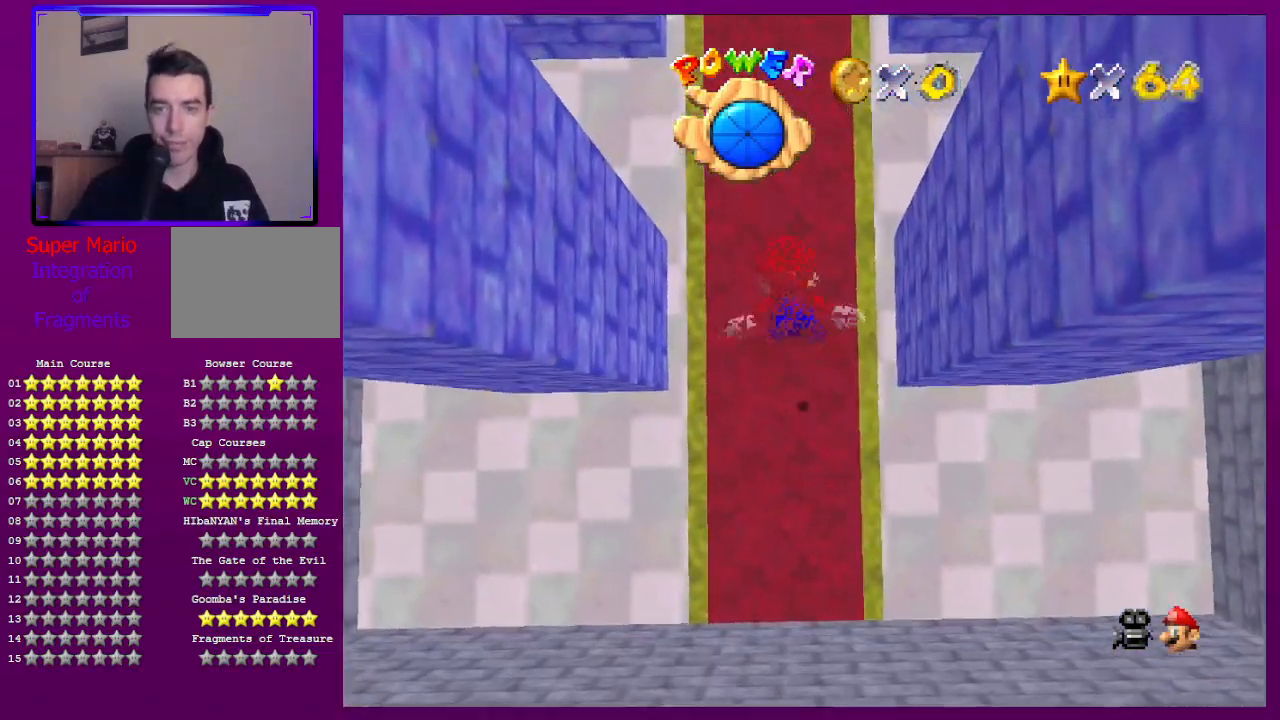
{"buttons": [], "left_stick": "center", "events": [[33, "left_stick", "center"], [267, "A", "down"], [433, "A", "up"]]}
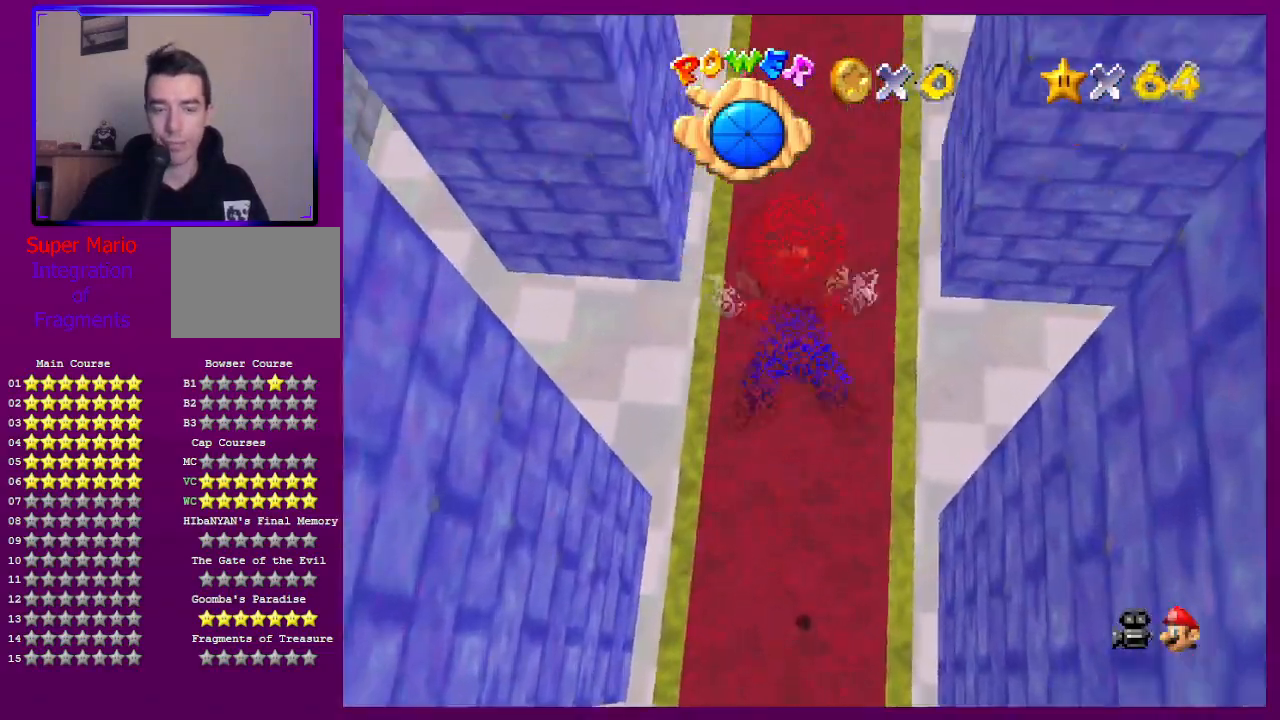
{"buttons": ["A"], "left_stick": "center", "events": [[433, "A", "down"]]}